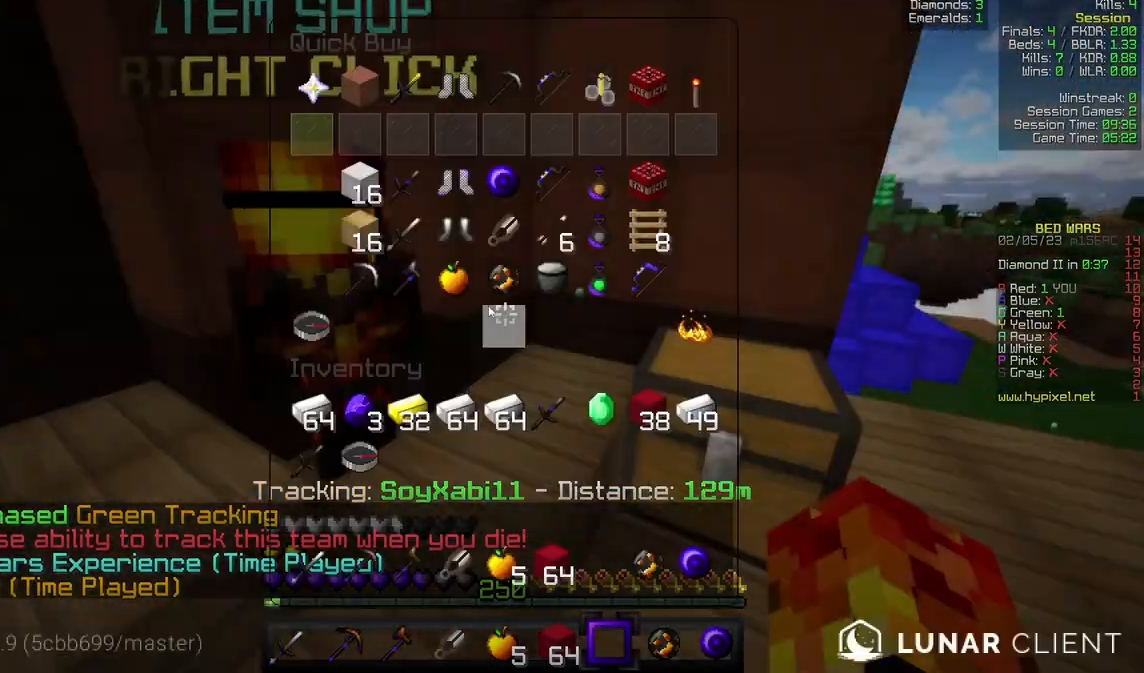
Gameplay with keyboard and mouse; each line is a JSON object with the keys and mouse buttons held at the frame after it. "events" lists presses ("down") and releases ("up") of "a", "d", "s", "w", "mouse_left" and "mouse_right" between this image and that frame as [ms after this image, input, new state], when the widget could be followed in between. "mouse_left", "mouse_right" = the "left", "right" buttons of the "mouse" list. No other keys are recorded. Fast repeated clicks can show as one long hold. Mouse movement is not recorded.
{"keys": [], "mouse": [], "events": []}
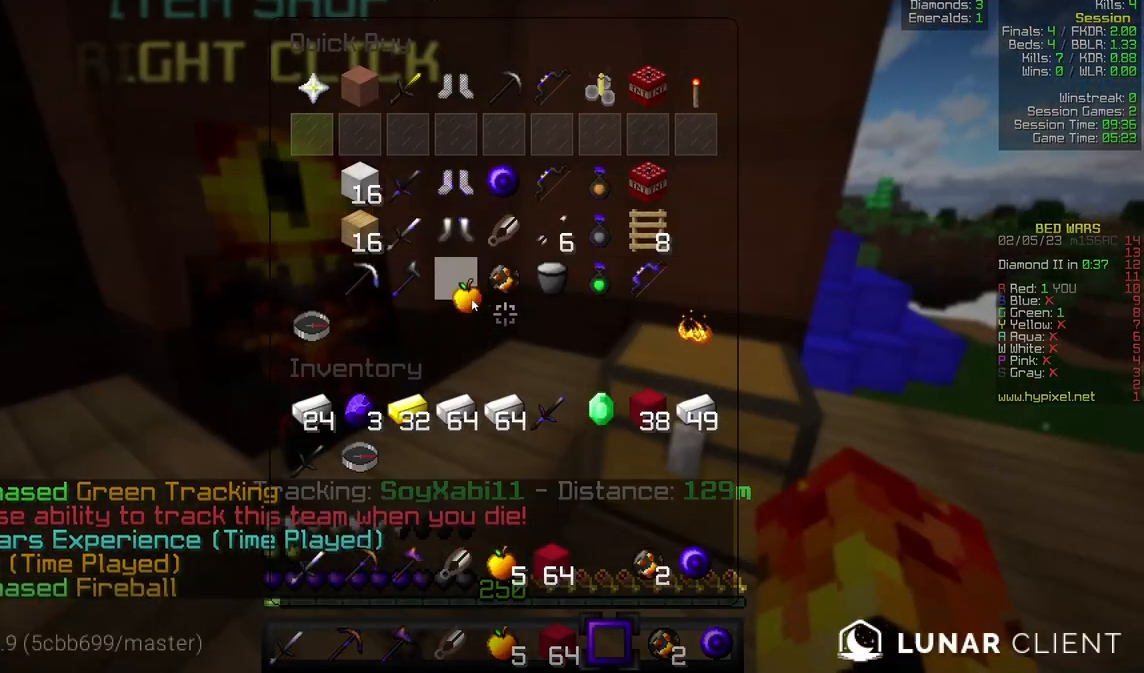
{"keys": [], "mouse": [], "events": []}
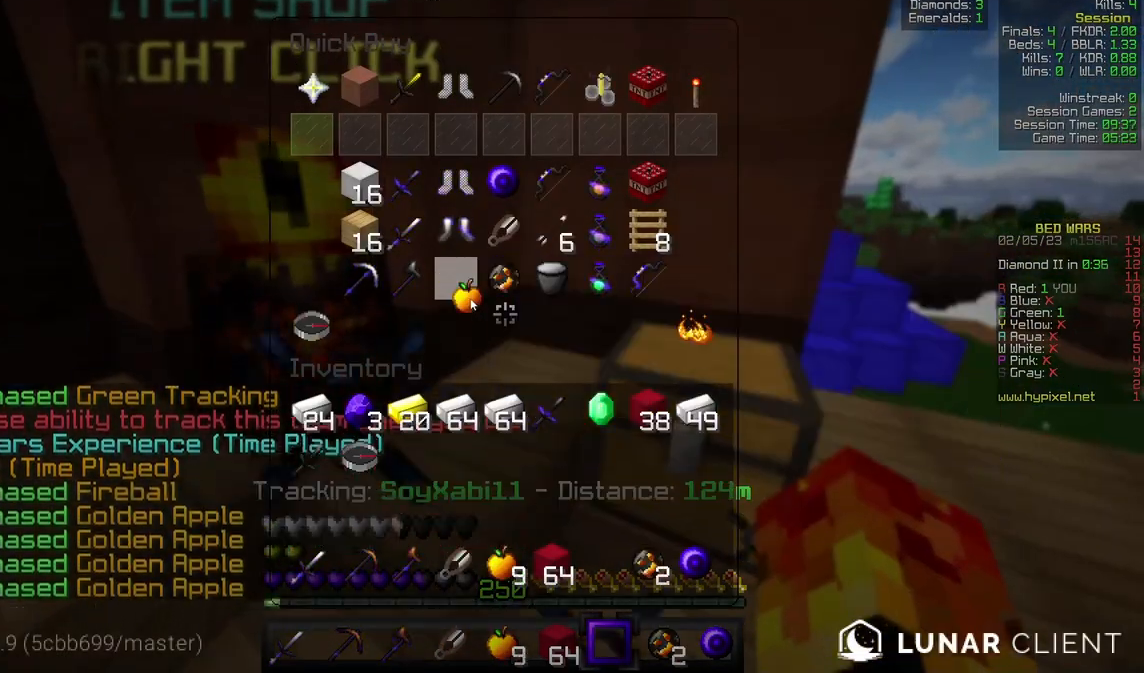
{"keys": [], "mouse": [], "events": []}
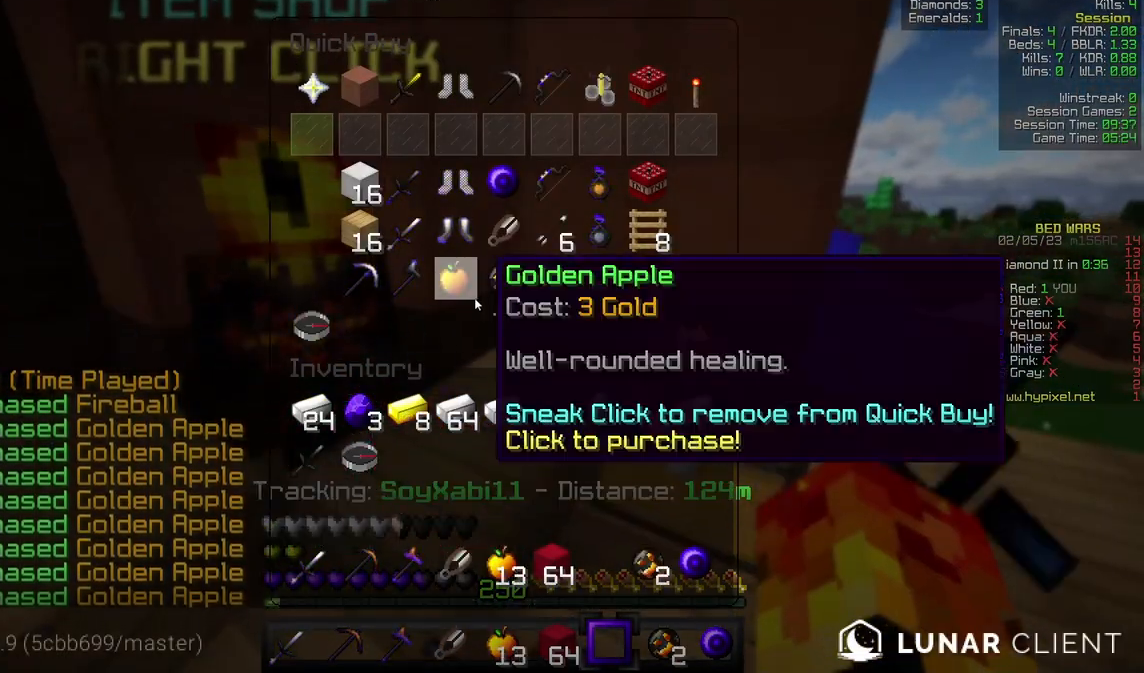
{"keys": [], "mouse": [], "events": []}
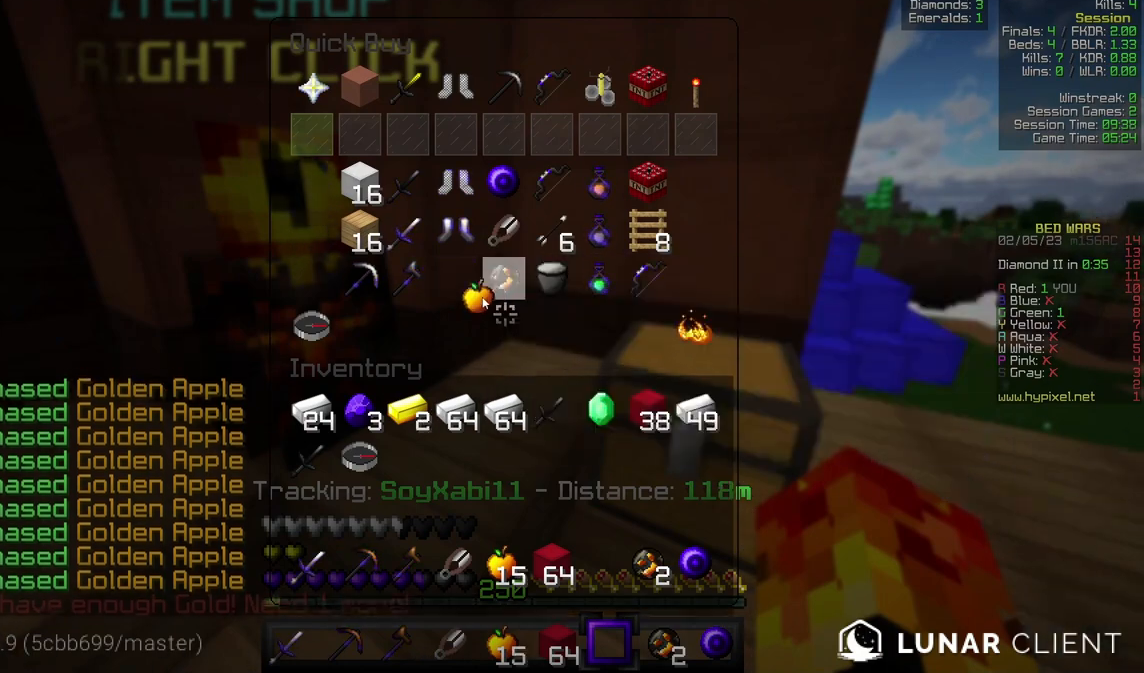
{"keys": [], "mouse": [], "events": []}
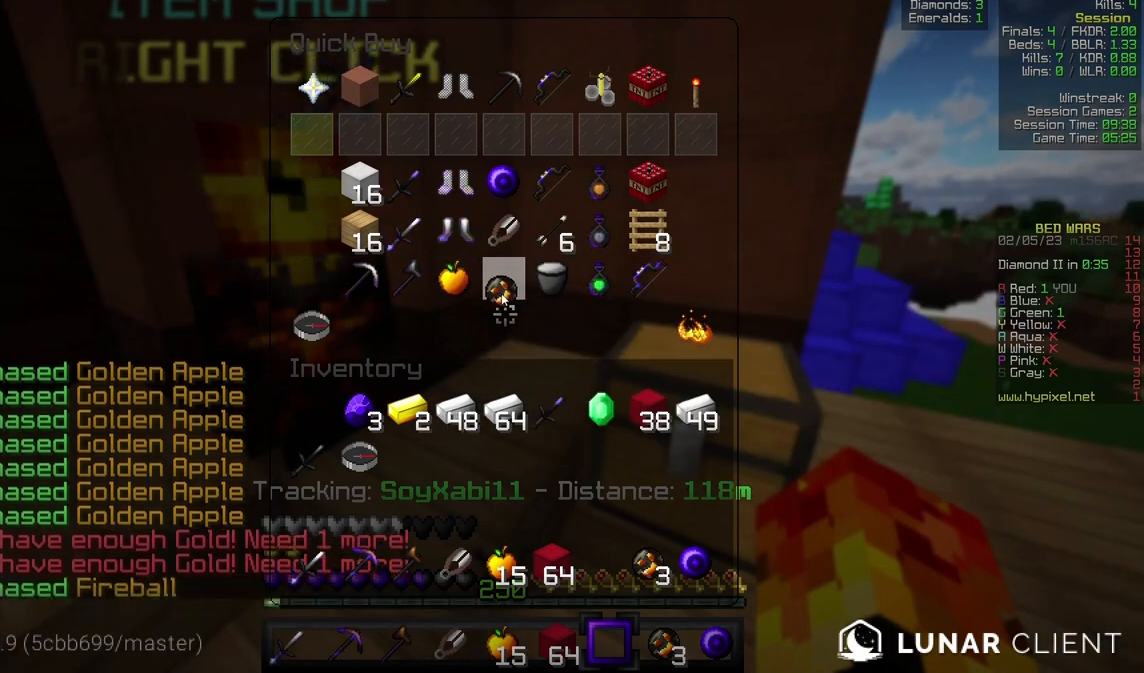
{"keys": [], "mouse": [], "events": []}
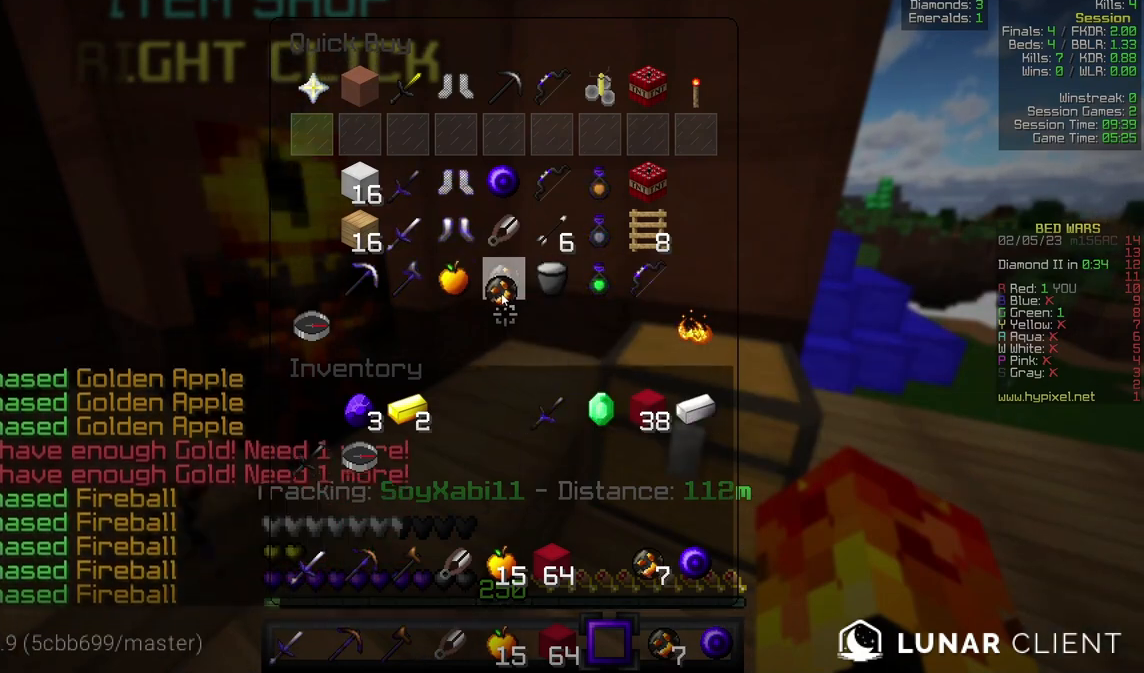
{"keys": [], "mouse": [], "events": []}
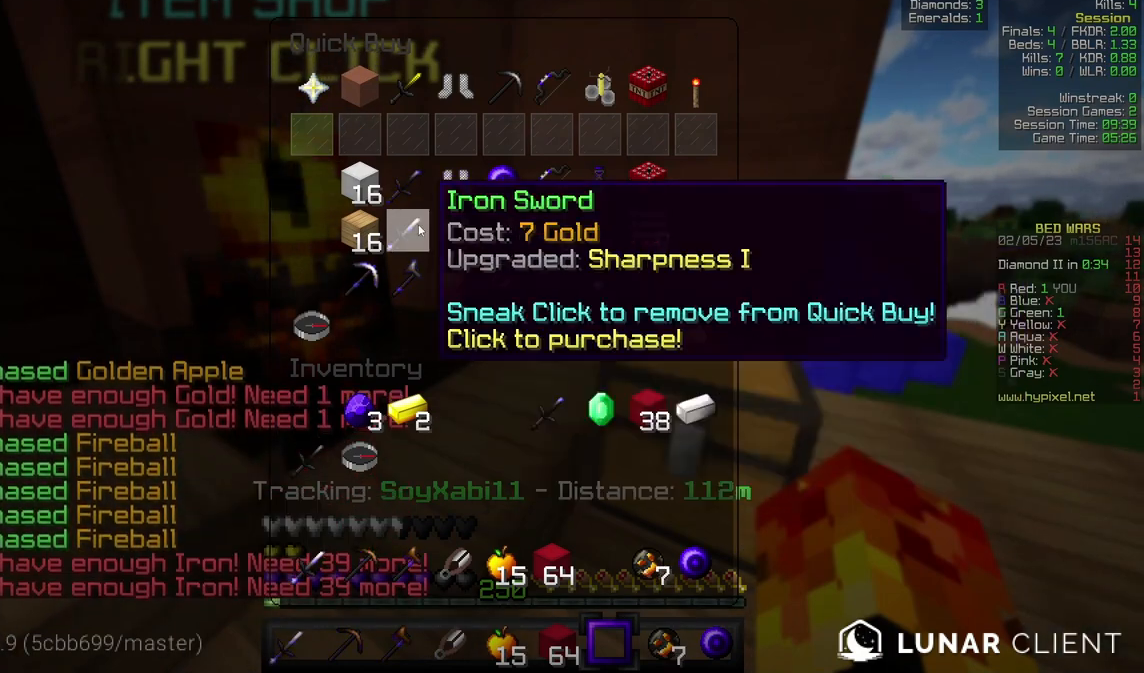
{"keys": [], "mouse": [], "events": []}
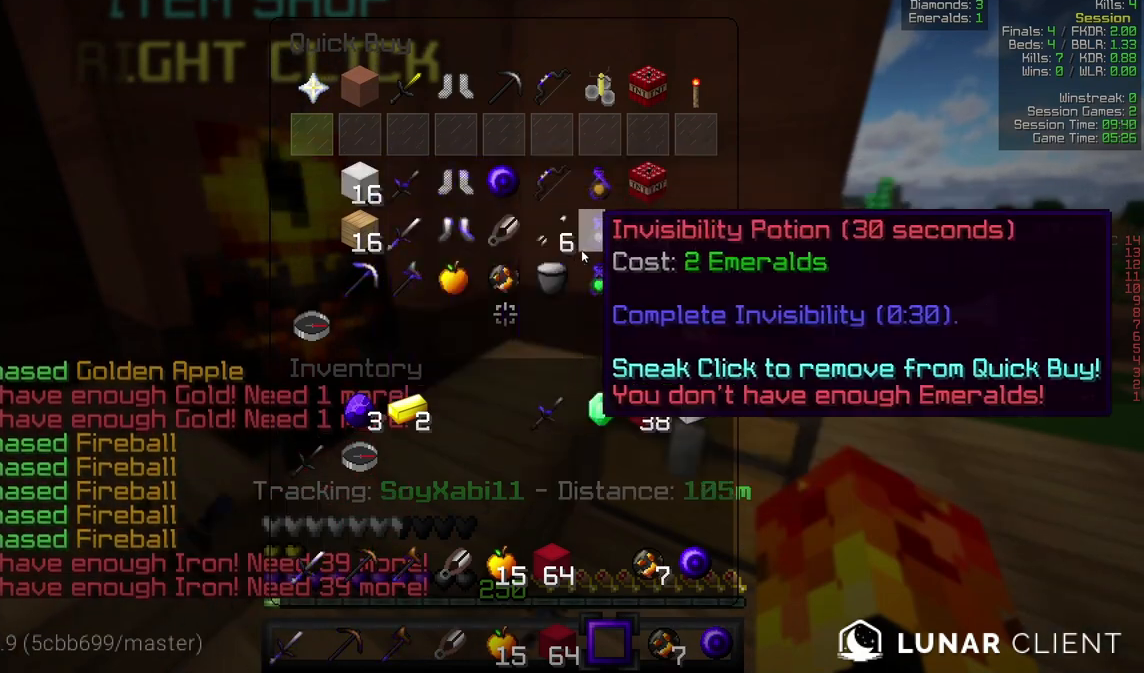
{"keys": [], "mouse": [], "events": []}
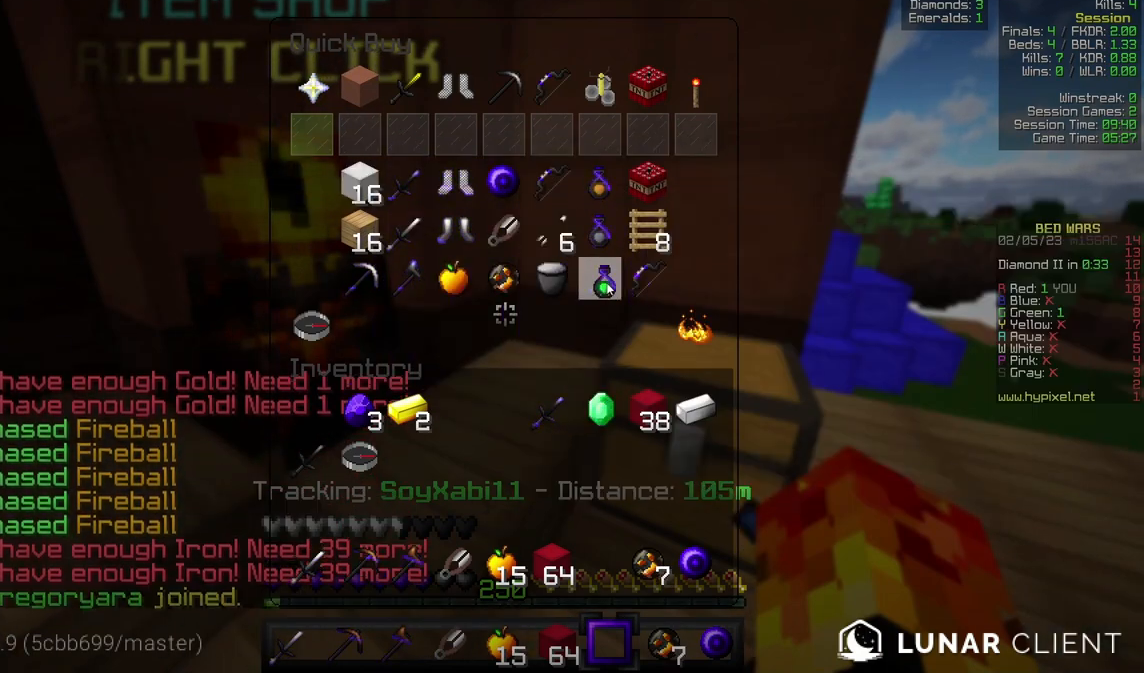
{"keys": ["w"], "mouse": [], "events": [[133, "w", "down"], [333, "d", "down"], [467, "d", "up"]]}
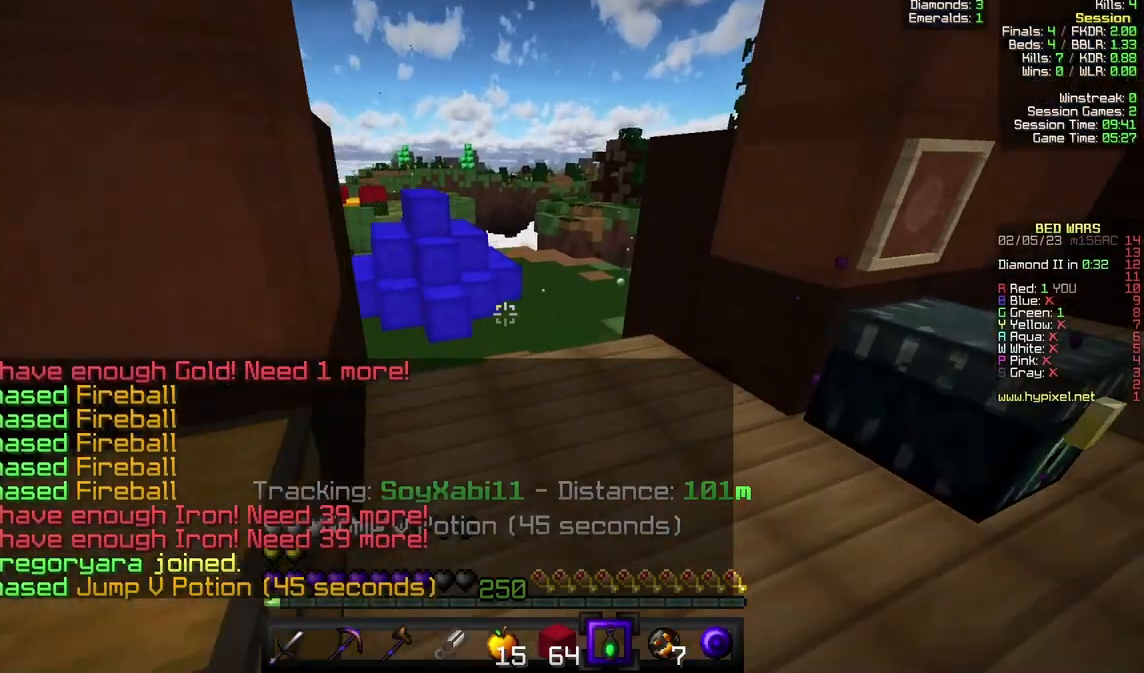
{"keys": ["w"], "mouse": [], "events": []}
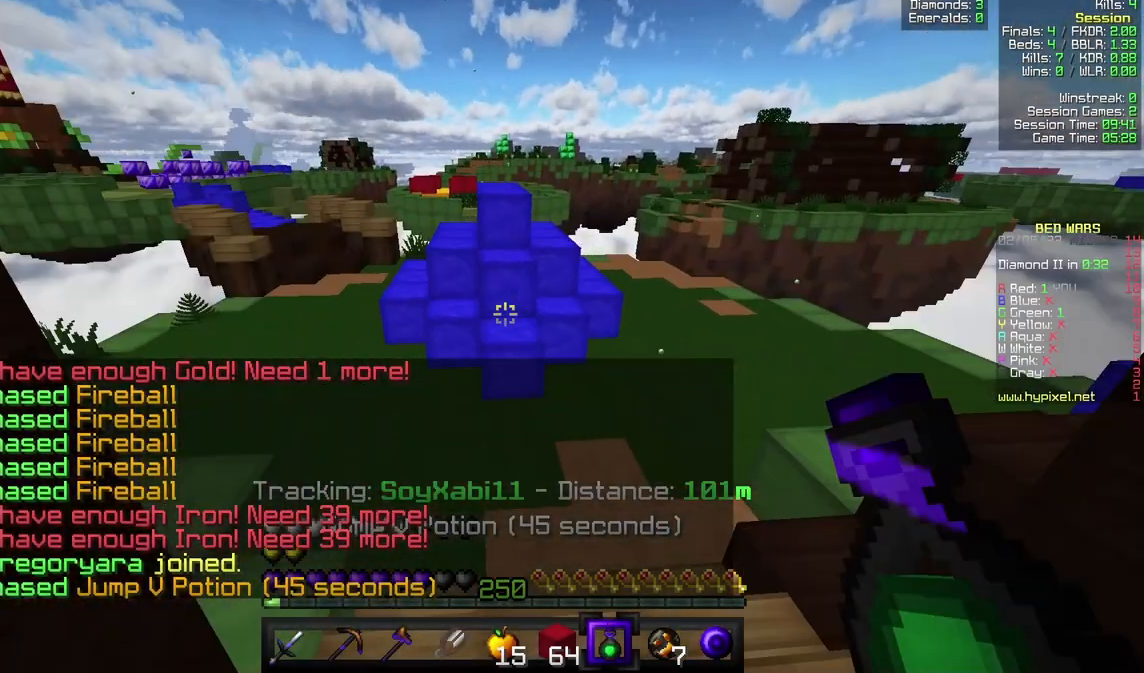
{"keys": ["a", "w"], "mouse": [], "events": [[333, "a", "down"]]}
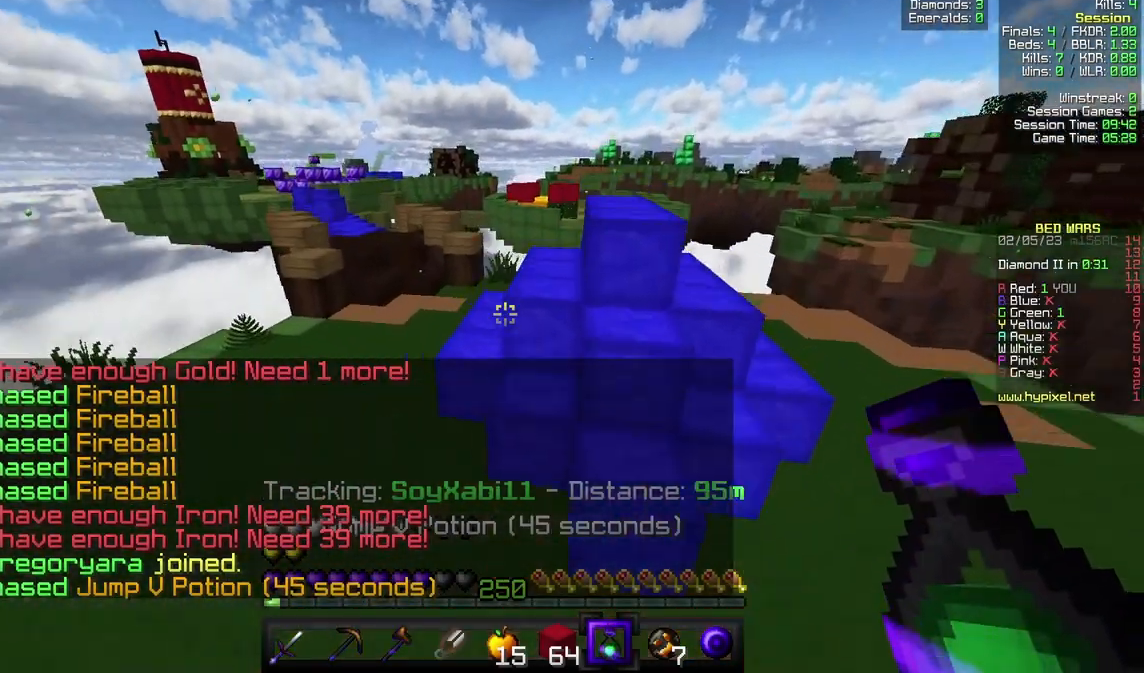
{"keys": ["w"], "mouse": [], "events": [[433, "a", "up"]]}
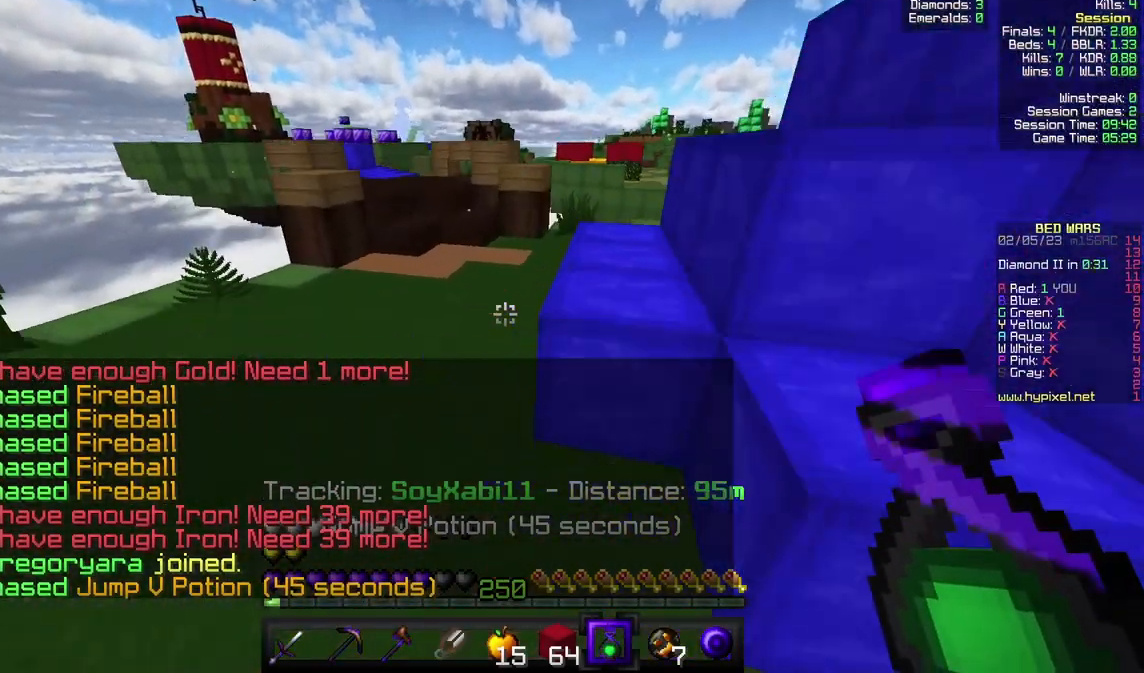
{"keys": ["a", "w"], "mouse": [], "events": [[300, "a", "down"]]}
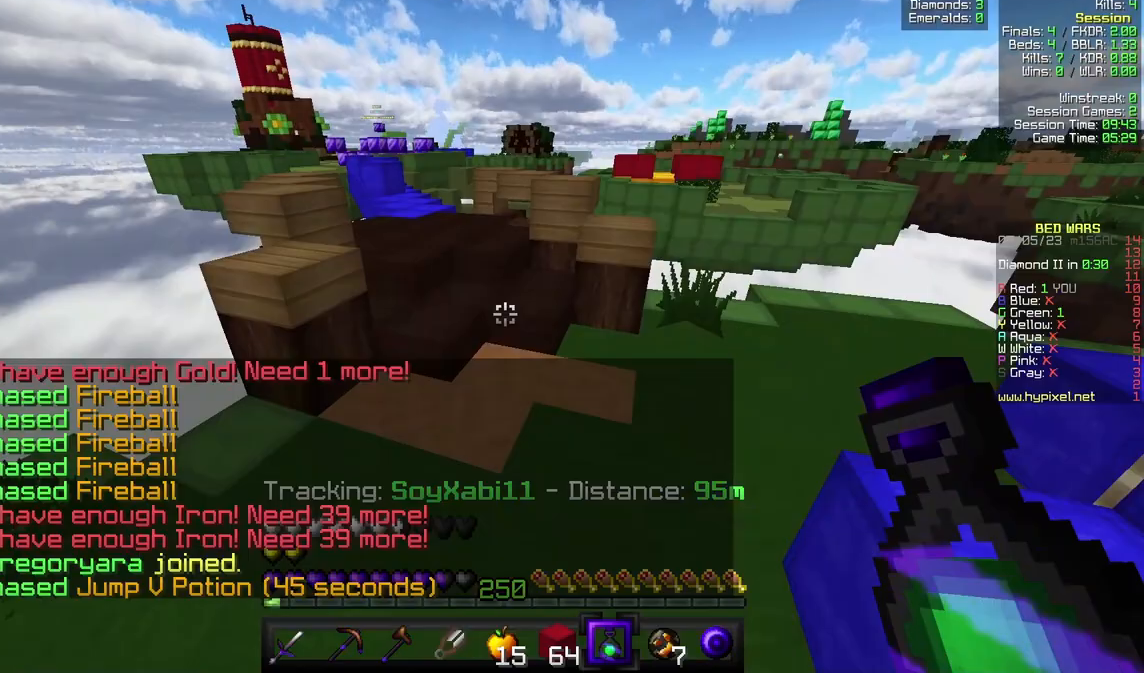
{"keys": ["w"], "mouse": [], "events": [[33, "a", "up"]]}
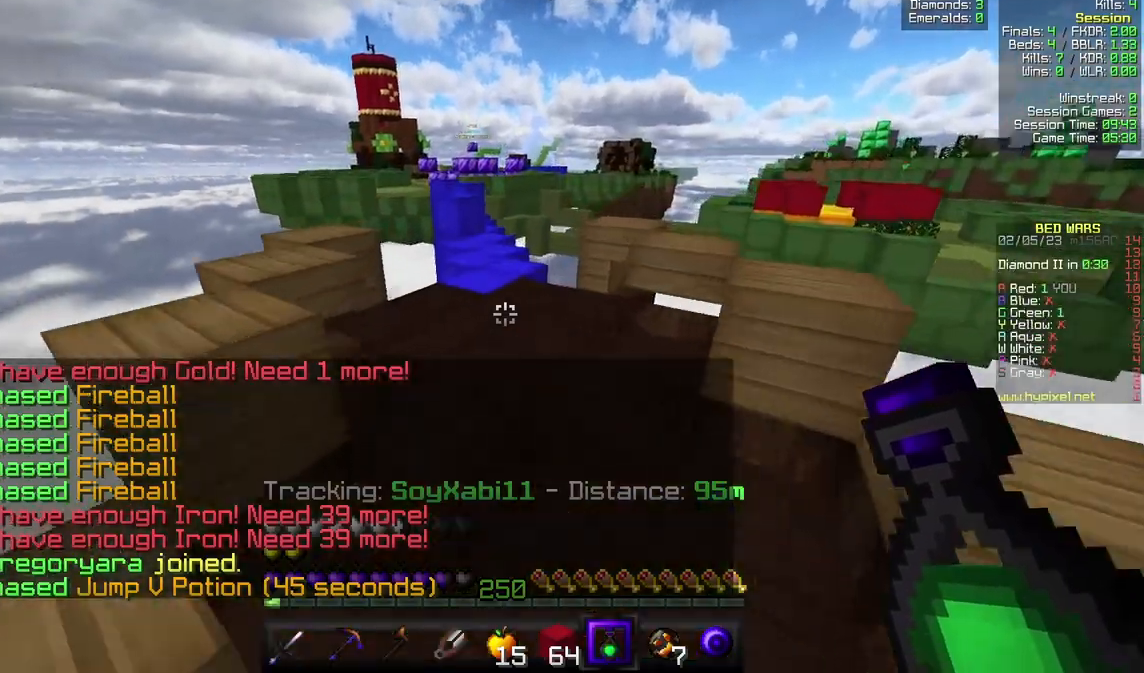
{"keys": ["w"], "mouse": [], "events": []}
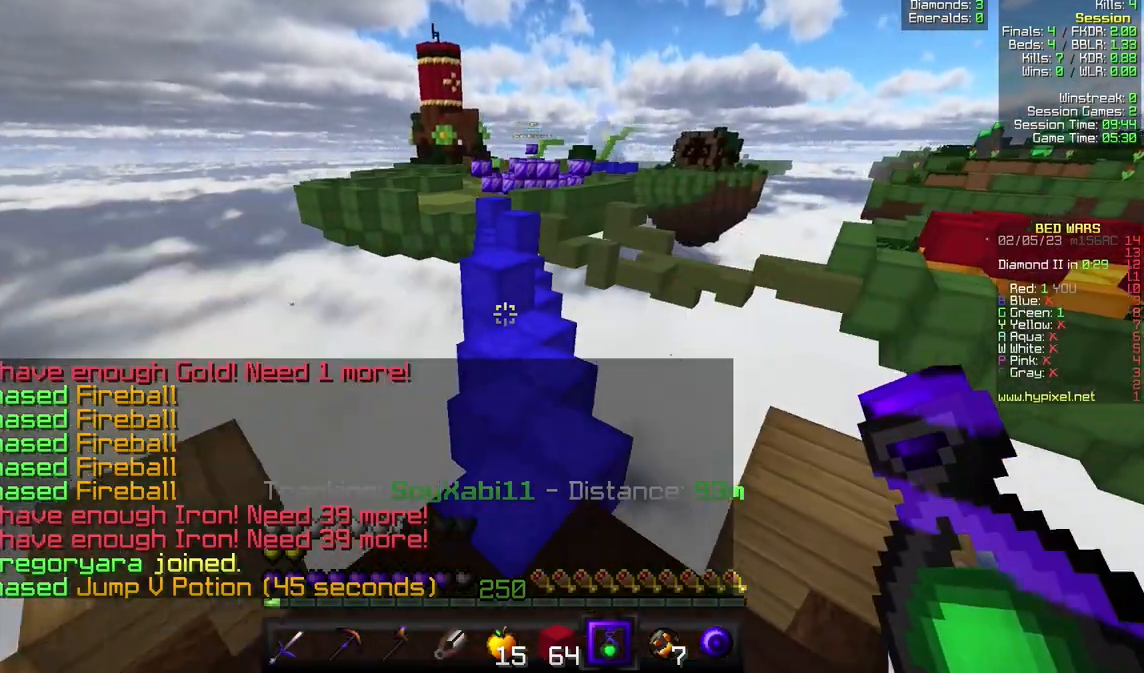
{"keys": ["w"], "mouse": [], "events": []}
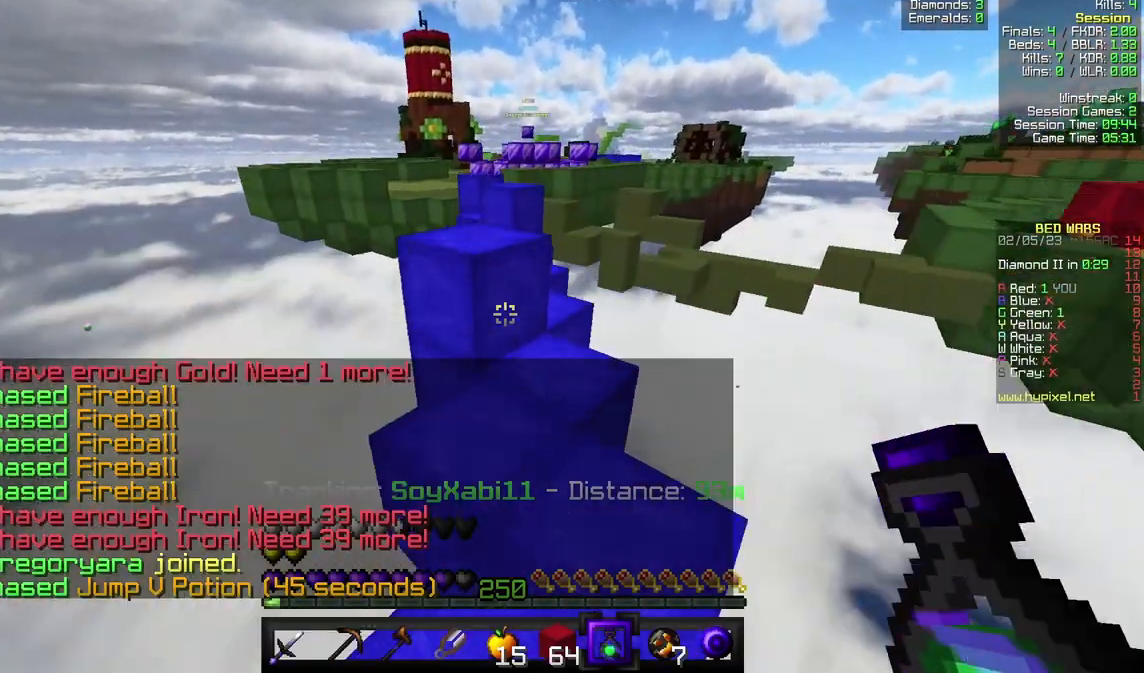
{"keys": ["w"], "mouse": [], "events": []}
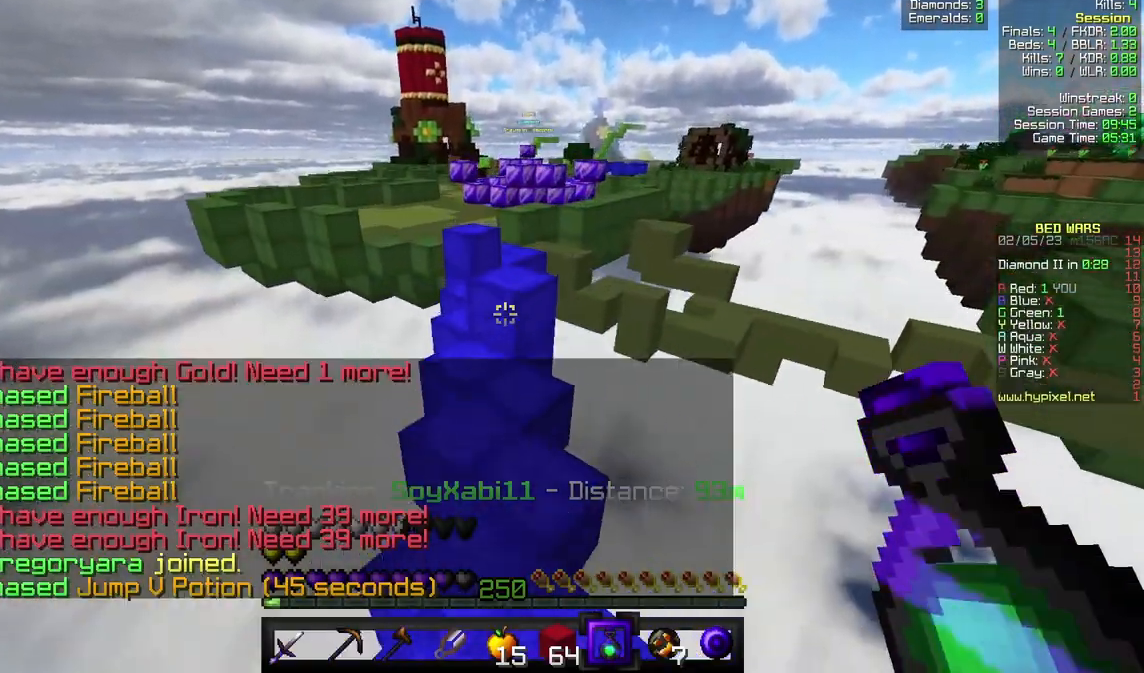
{"keys": ["w"], "mouse": [], "events": []}
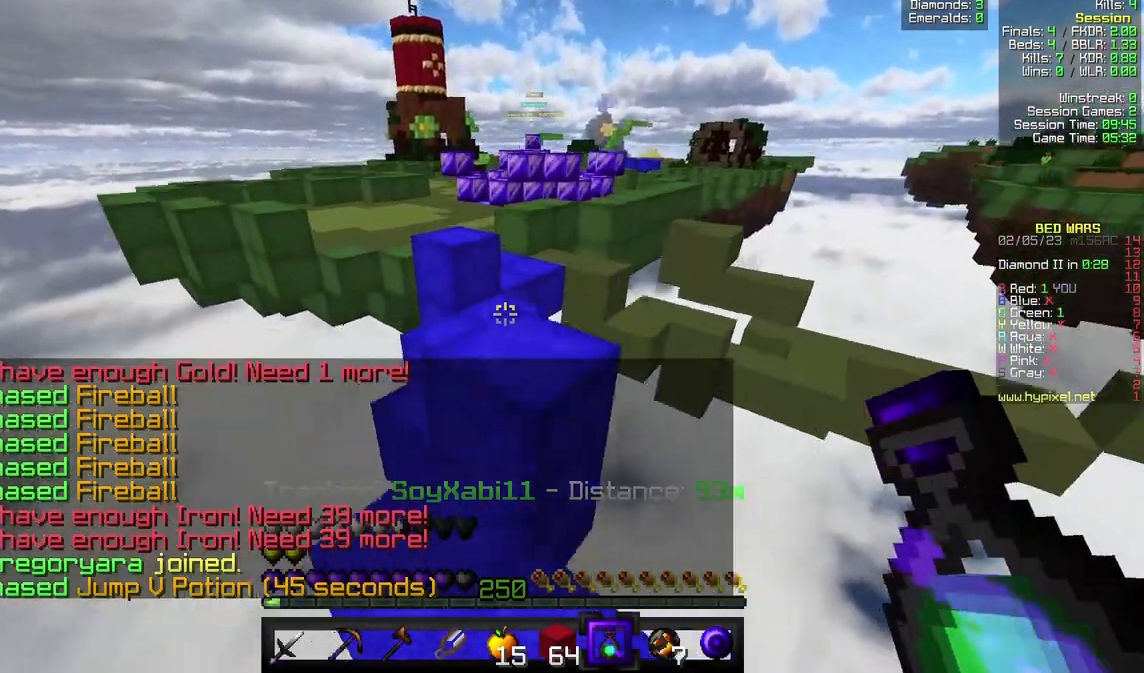
{"keys": ["a", "w"], "mouse": [], "events": [[133, "a", "down"], [233, "a", "up"], [467, "a", "down"]]}
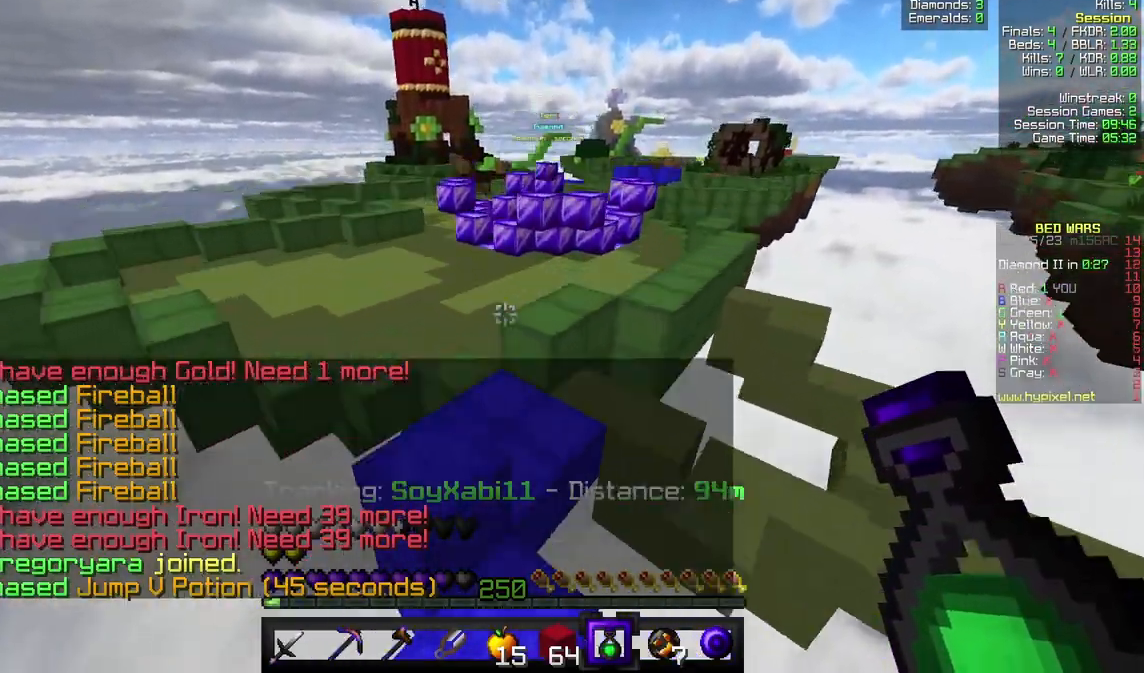
{"keys": ["d", "w"], "mouse": [], "events": [[100, "a", "up"], [200, "d", "down"]]}
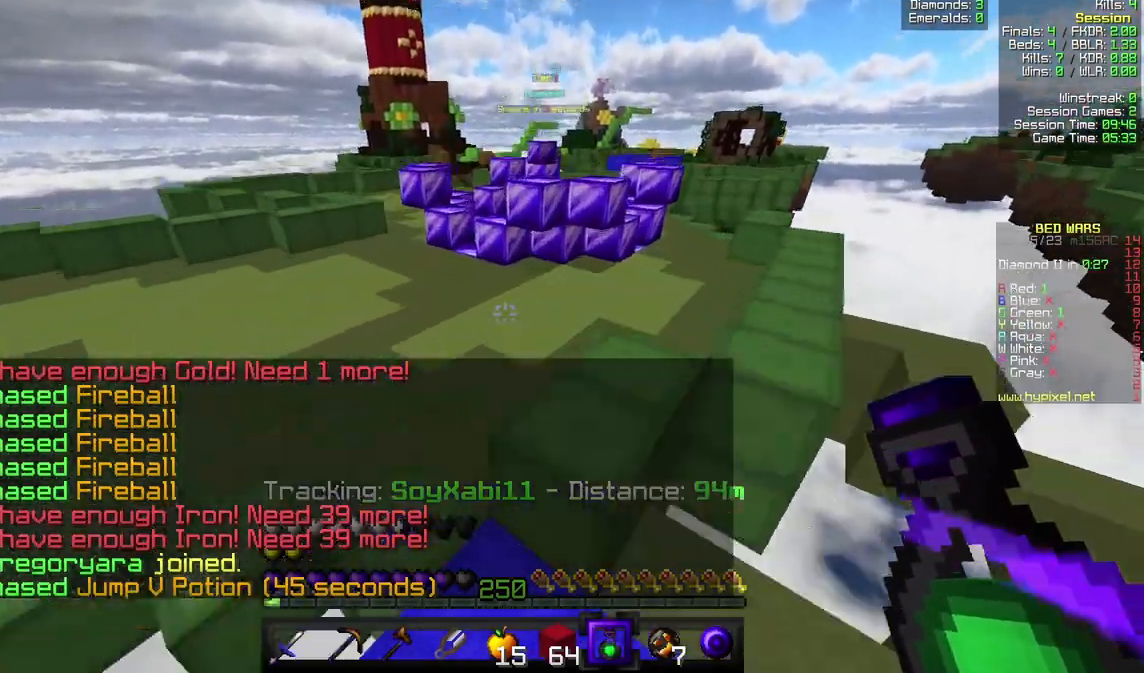
{"keys": ["d", "w"], "mouse": [], "events": []}
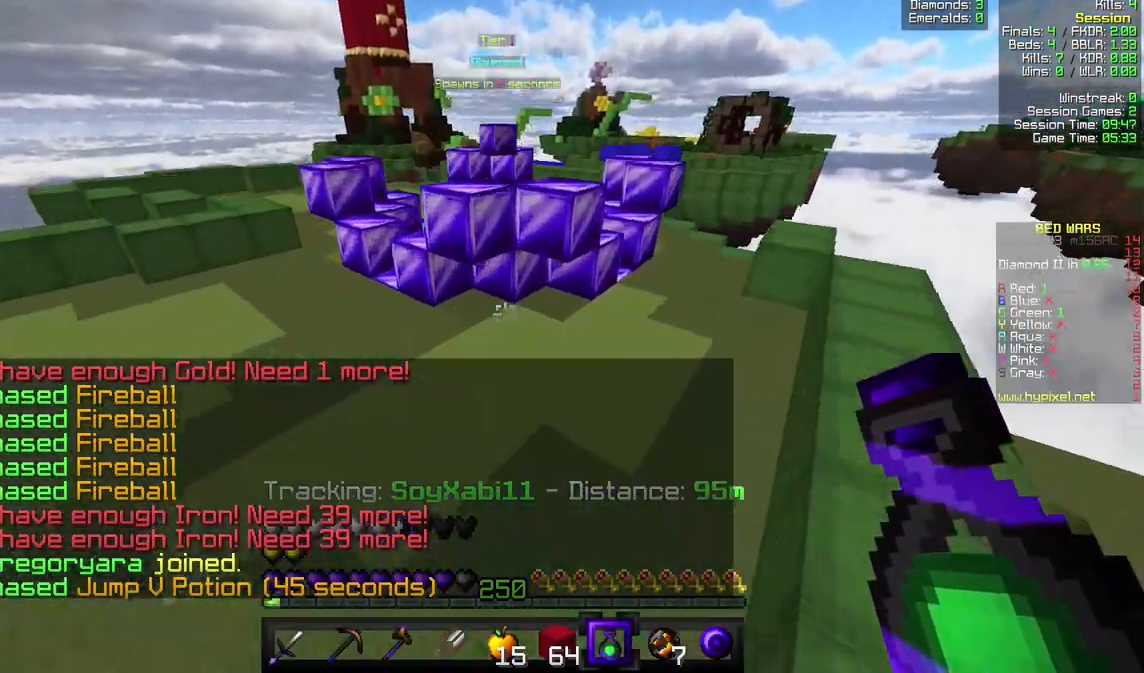
{"keys": ["d", "w"], "mouse": [], "events": [[200, "d", "up"], [500, "d", "down"]]}
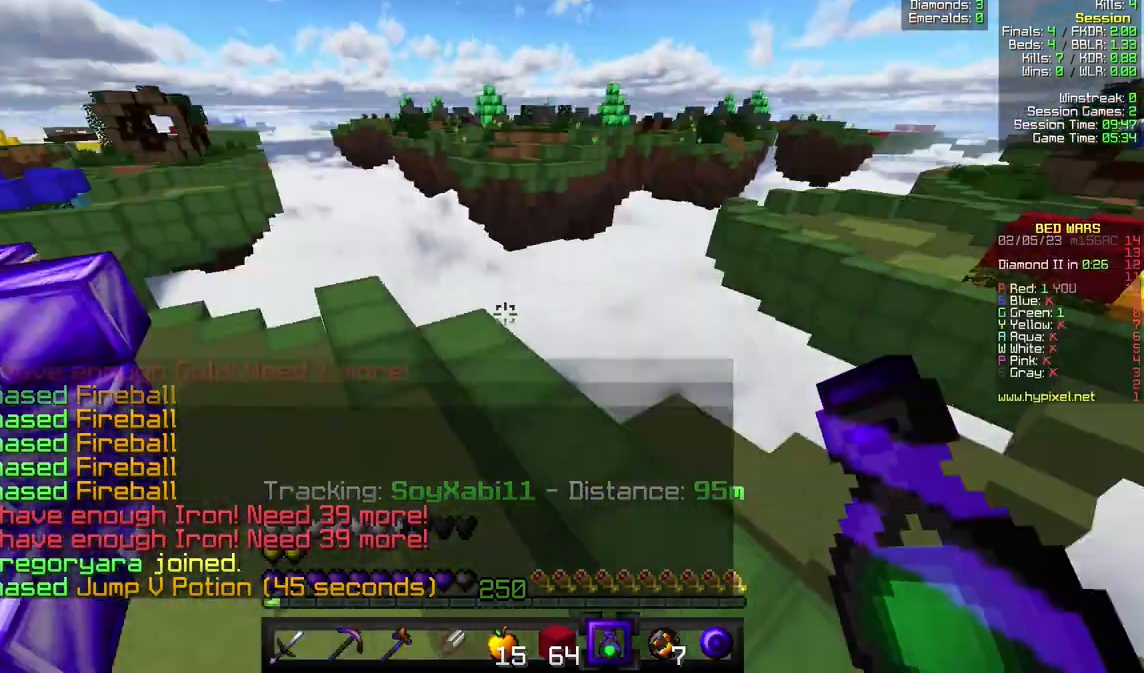
{"keys": ["w"], "mouse": [], "events": [[133, "w", "up"], [367, "w", "down"], [500, "d", "up"]]}
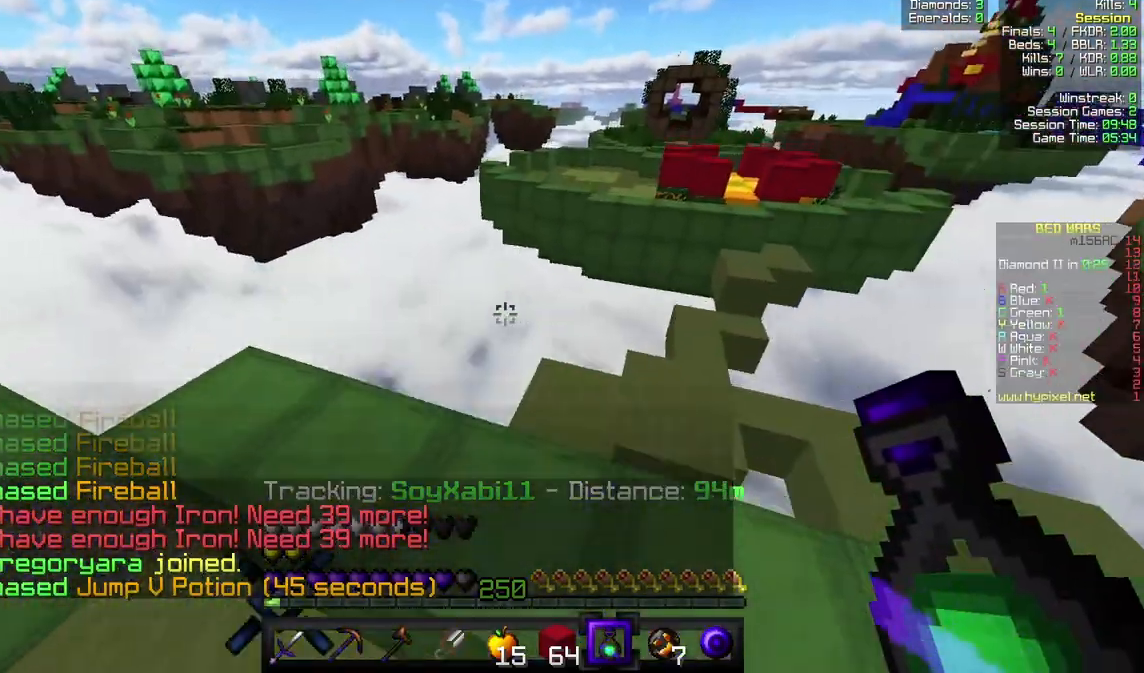
{"keys": ["a", "w"], "mouse": [], "events": [[67, "w", "up"], [300, "w", "down"], [333, "a", "down"]]}
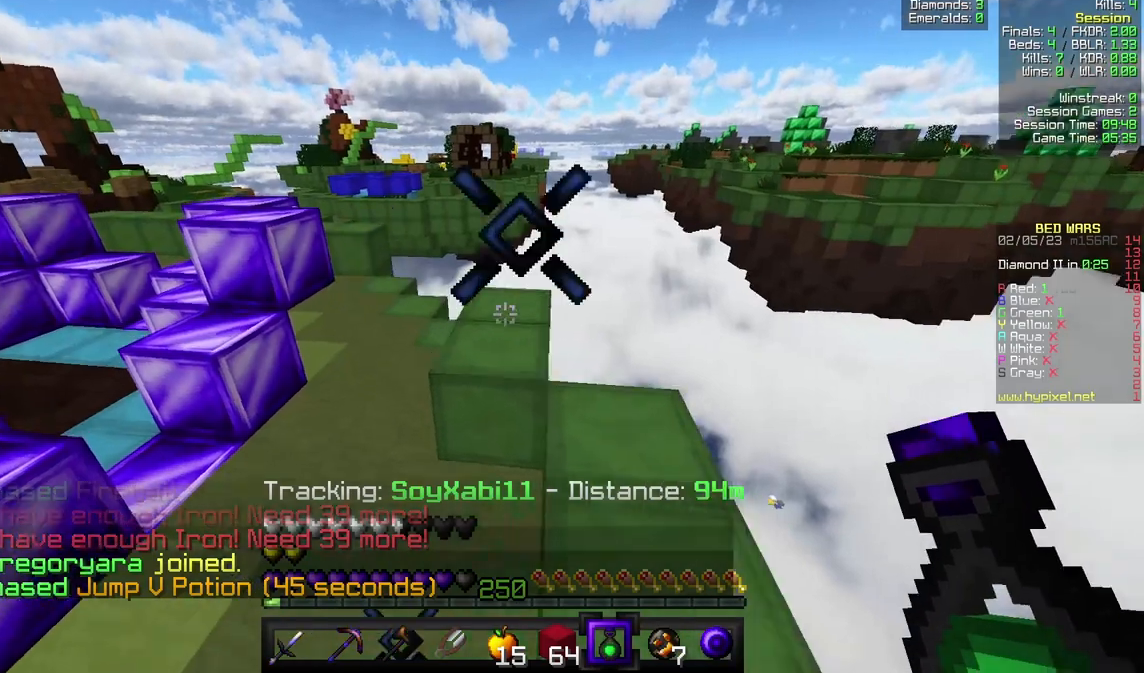
{"keys": ["w"], "mouse": [], "events": [[233, "a", "up"]]}
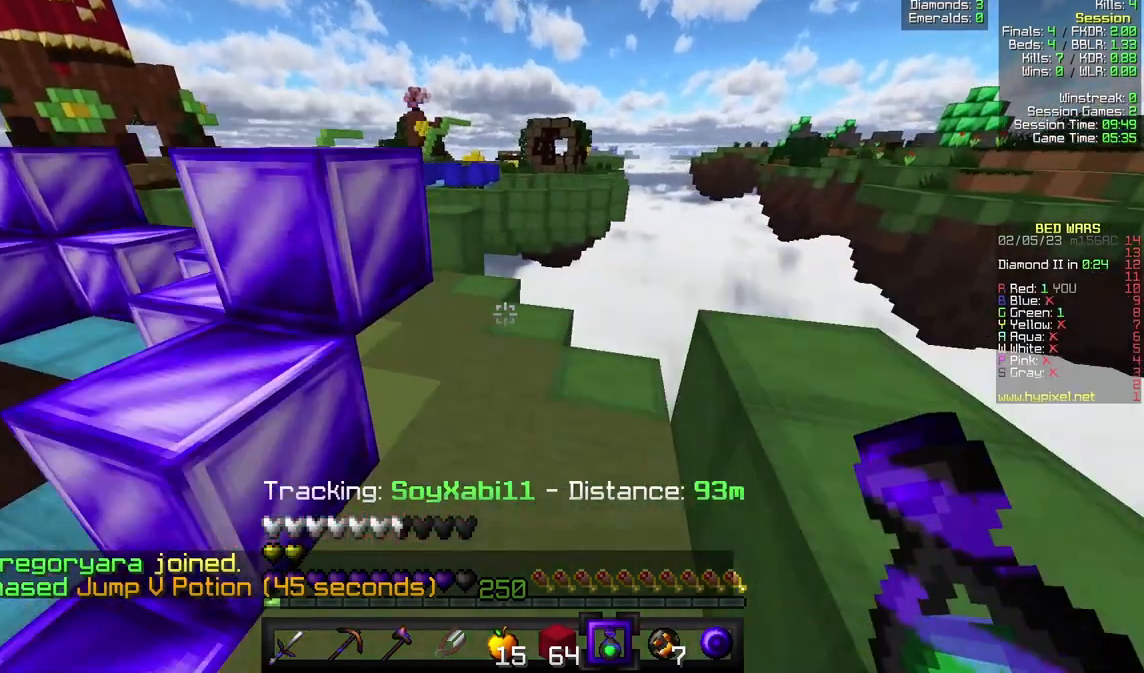
{"keys": ["a", "w"], "mouse": [], "events": [[33, "d", "down"], [233, "d", "up"], [333, "a", "down"]]}
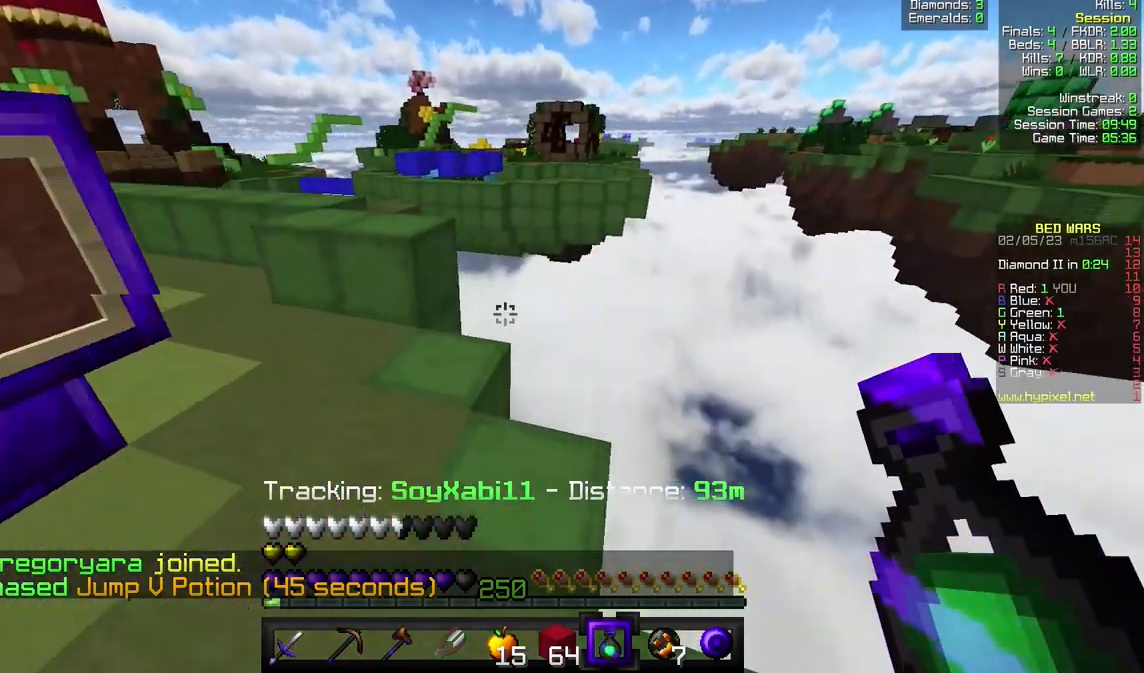
{"keys": ["a", "w"], "mouse": [], "events": []}
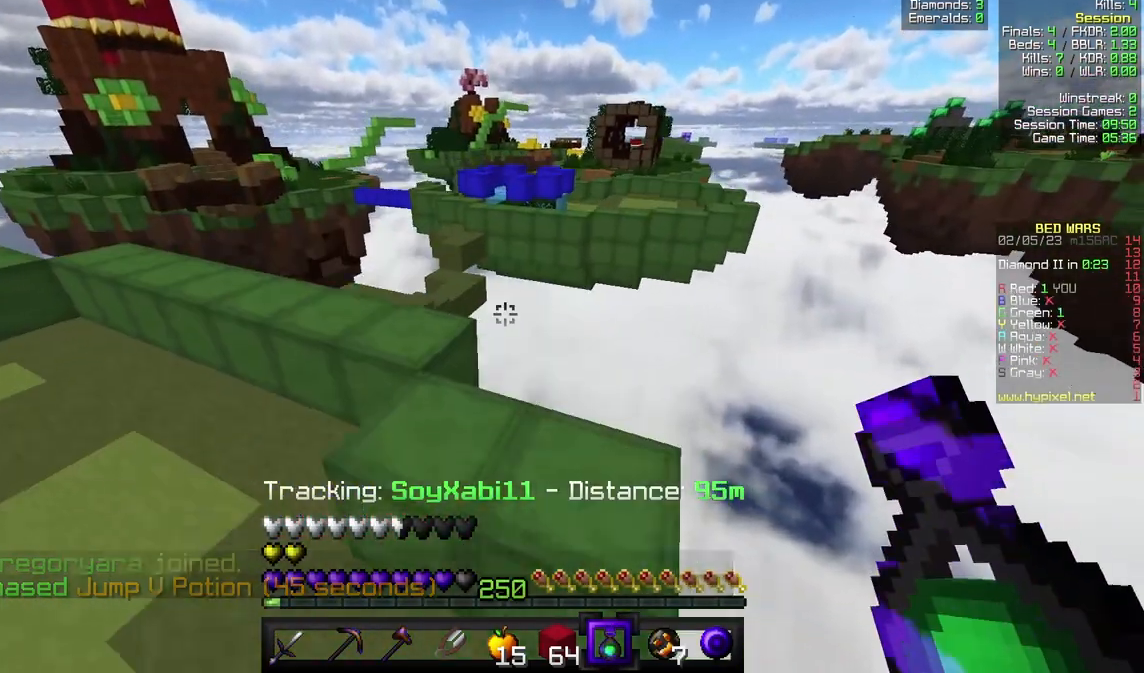
{"keys": ["a"], "mouse": [], "events": [[33, "w", "up"]]}
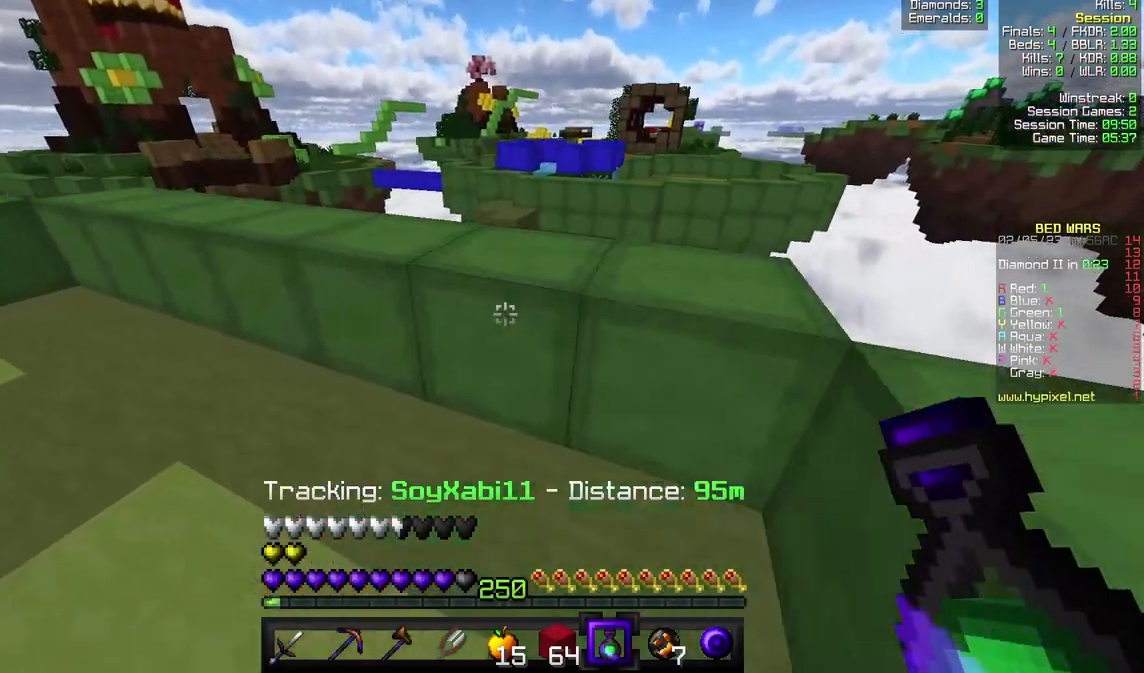
{"keys": [], "mouse": [], "events": [[100, "w", "down"], [467, "a", "up"], [500, "w", "up"]]}